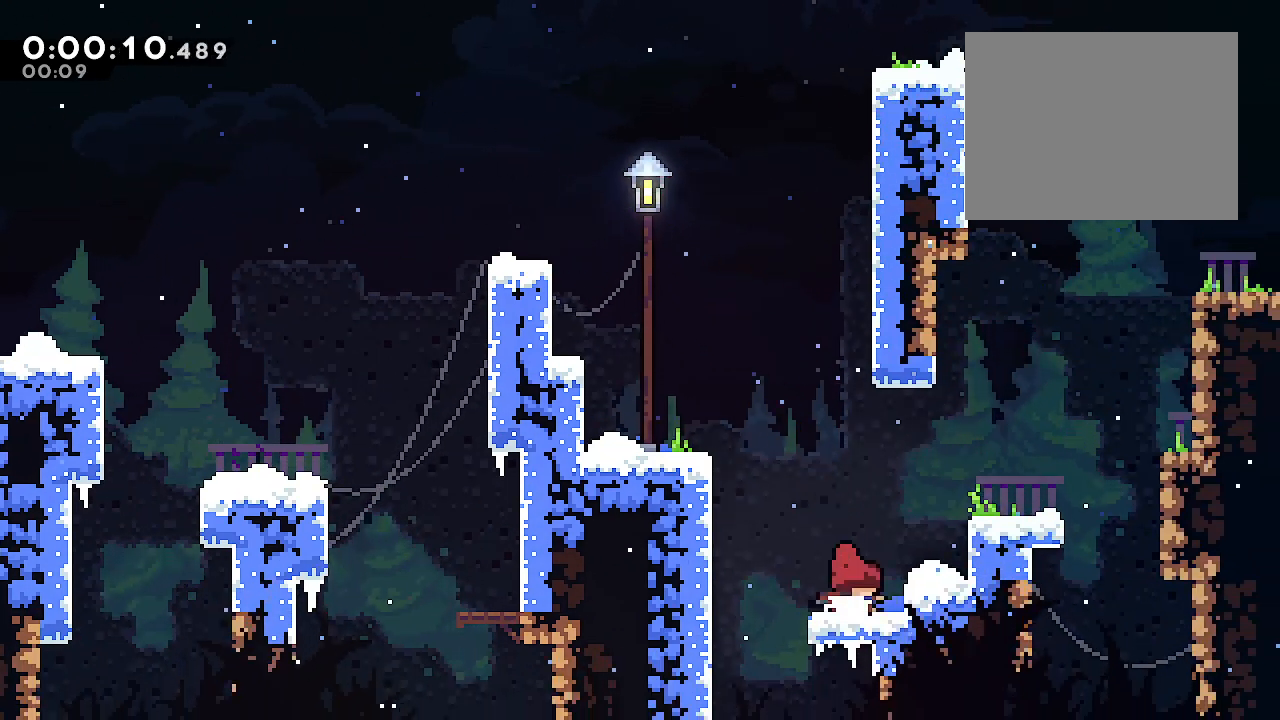
Gameplay with a controller (Xbox layout); each line is a JSON object with the inputs held at the frame after it. "events" lists button and stick changes between this image and that frame as [ms after this image, input, new state], when the widget could be followed in between. Not read: L3.
{"buttons": ["L2"], "left_stick": "right", "right_stick": "center", "events": [[17, "R2", "up"], [83, "B", "down"], [117, "A", "down"], [183, "A", "up"], [217, "A", "down"], [283, "A", "up"], [283, "B", "up"]]}
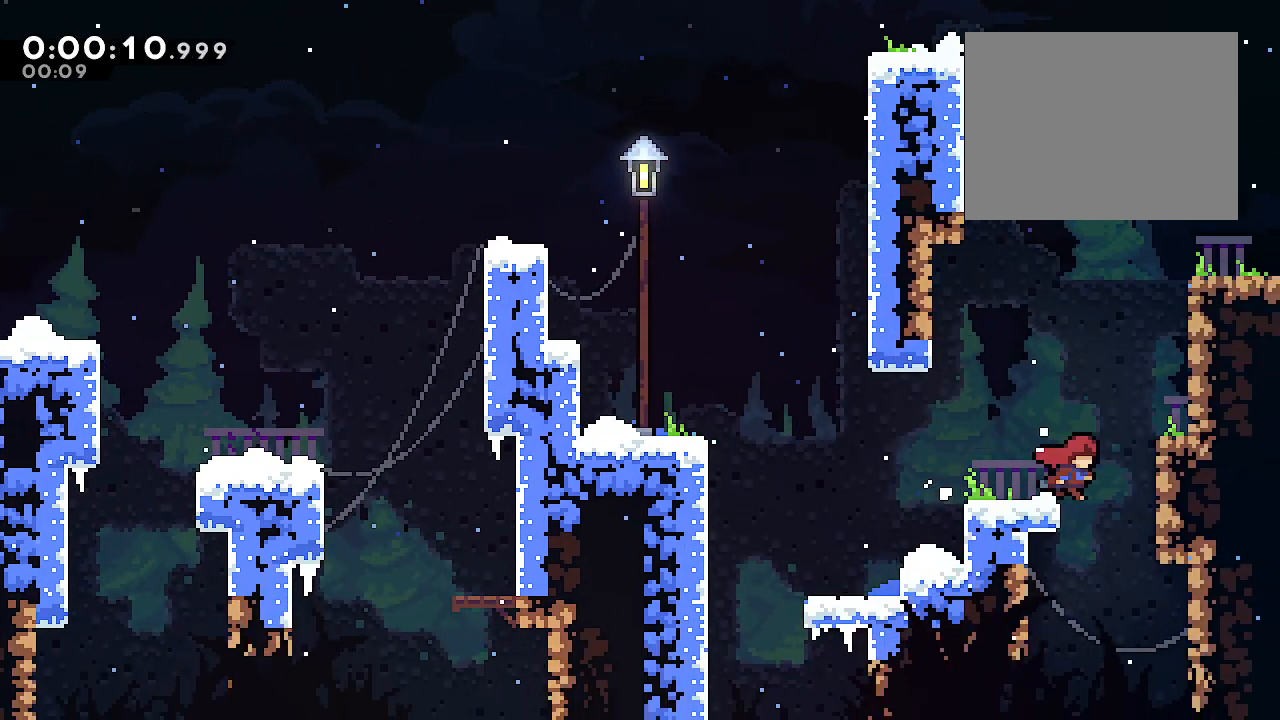
{"buttons": ["A", "B", "L2"], "left_stick": "up-right", "right_stick": "center", "events": [[67, "B", "down"], [200, "left_stick", "up-right"], [267, "A", "down"], [267, "B", "up"], [383, "A", "up"], [383, "B", "down"], [467, "A", "down"]]}
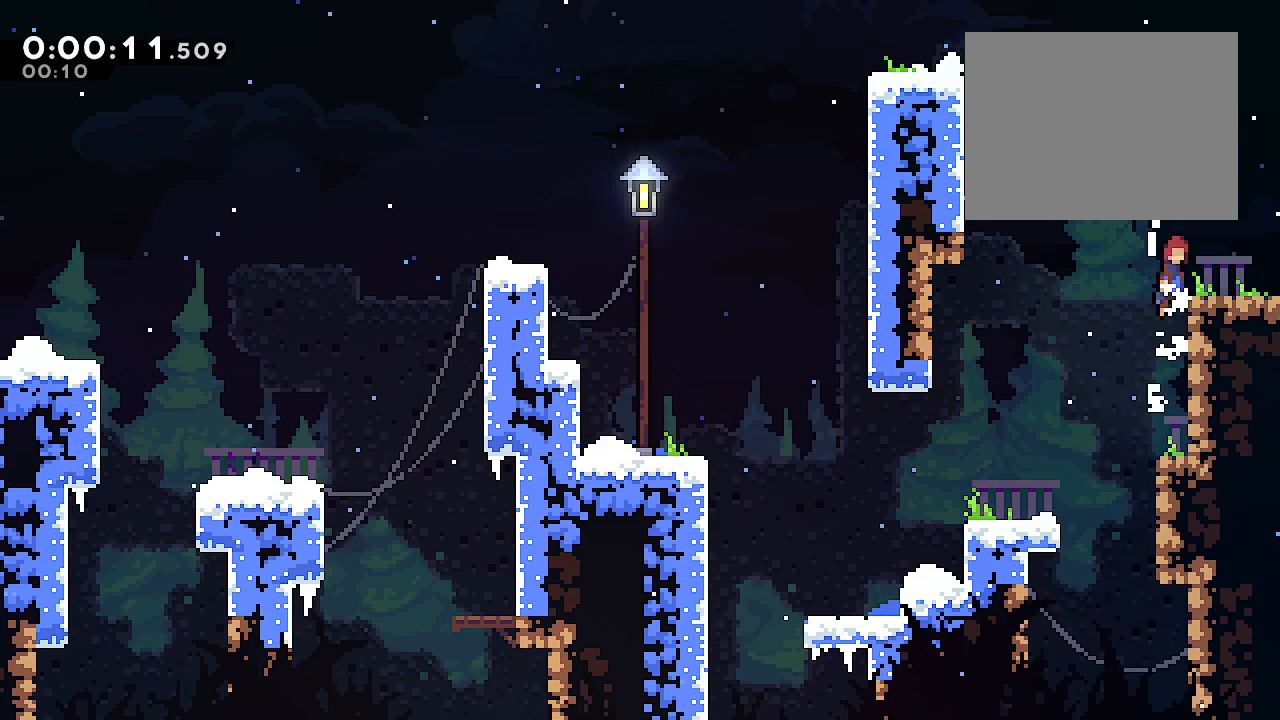
{"buttons": ["L2"], "left_stick": "right", "right_stick": "center", "events": [[33, "A", "up"], [33, "left_stick", "right"], [67, "A", "down"], [133, "A", "up"], [133, "B", "up"], [333, "B", "down"], [400, "B", "up"]]}
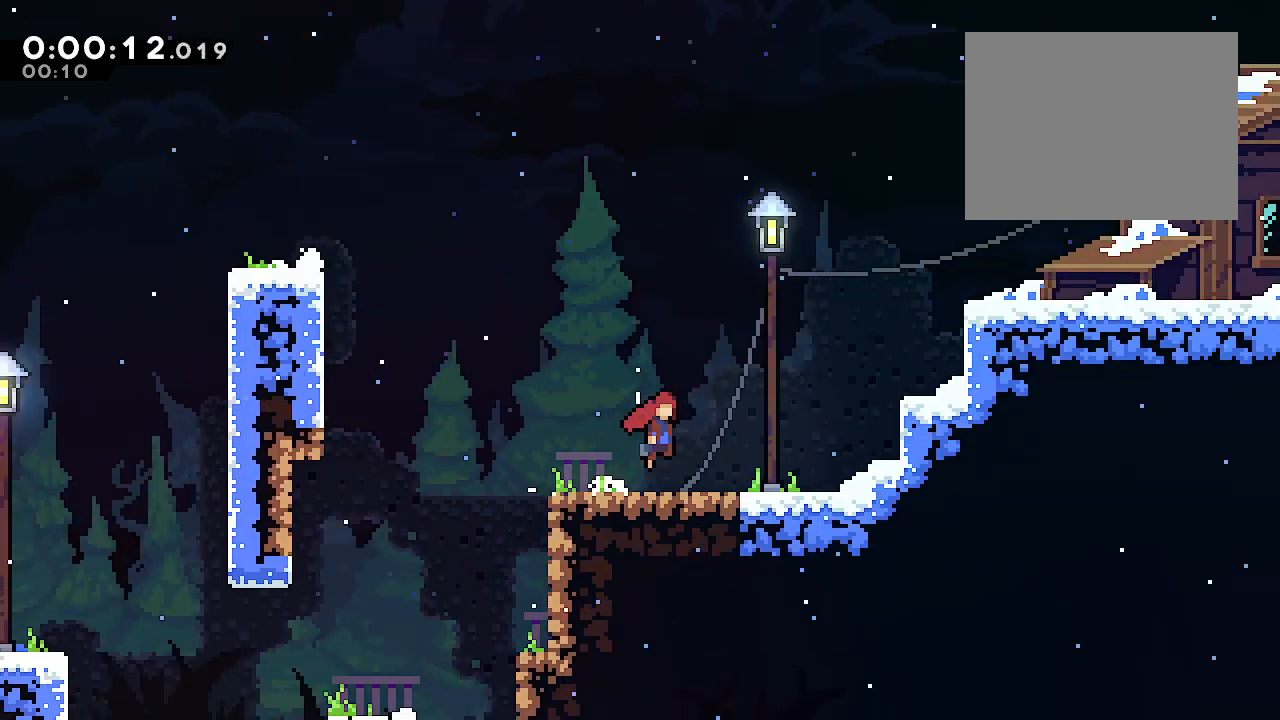
{"buttons": ["L2"], "left_stick": "right", "right_stick": "center", "events": []}
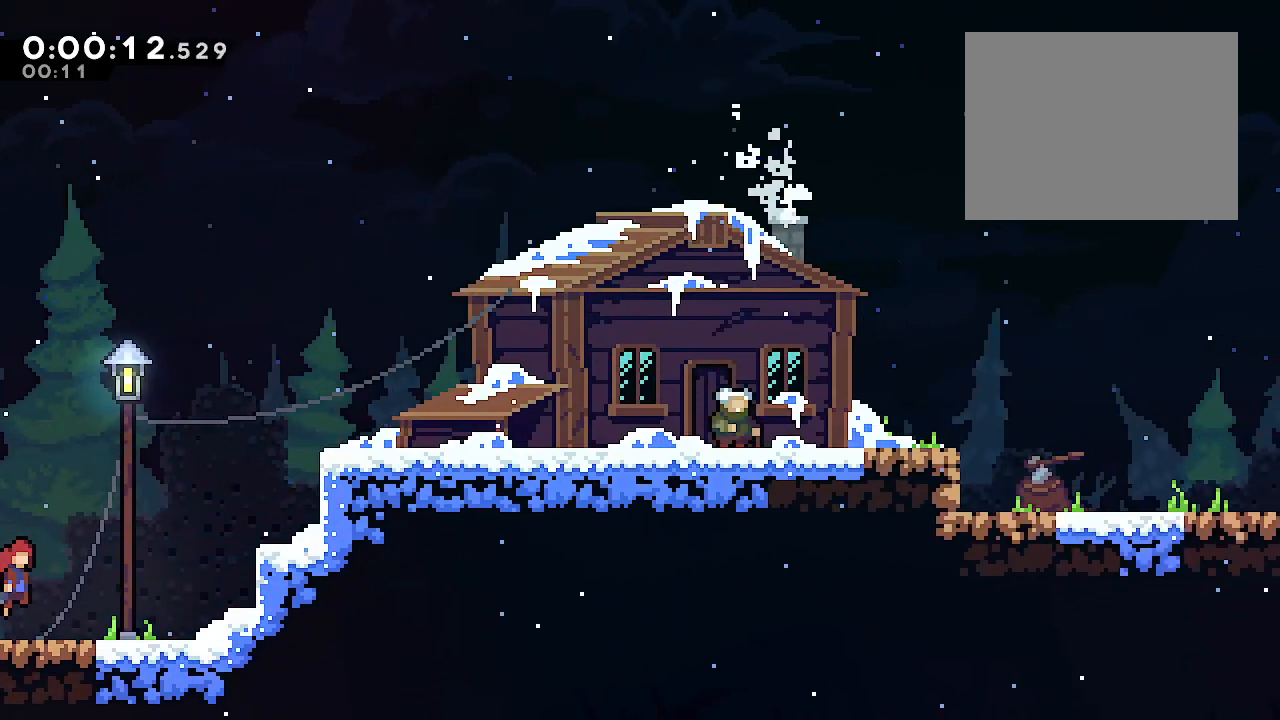
{"buttons": ["B", "L2"], "left_stick": "right", "right_stick": "center", "events": [[417, "B", "down"]]}
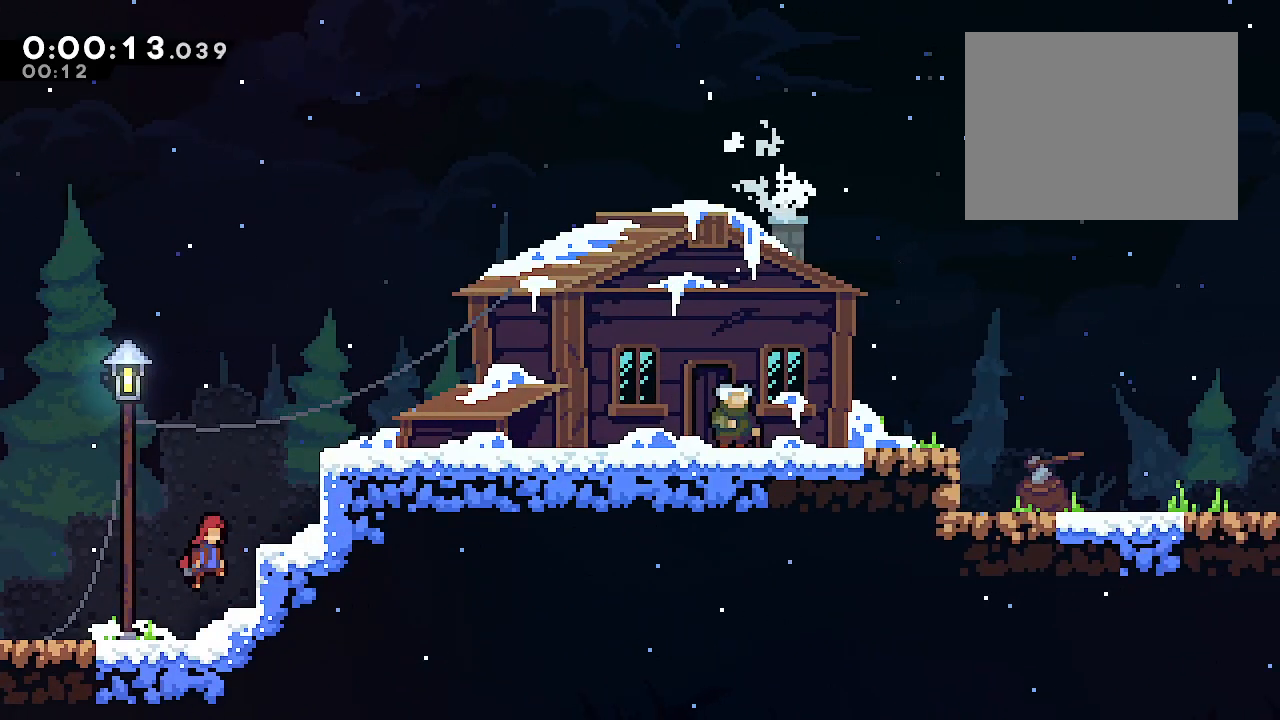
{"buttons": ["L2"], "left_stick": "right", "right_stick": "center", "events": [[100, "A", "down"], [233, "A", "up"], [300, "A", "down"], [400, "A", "up"], [400, "B", "up"]]}
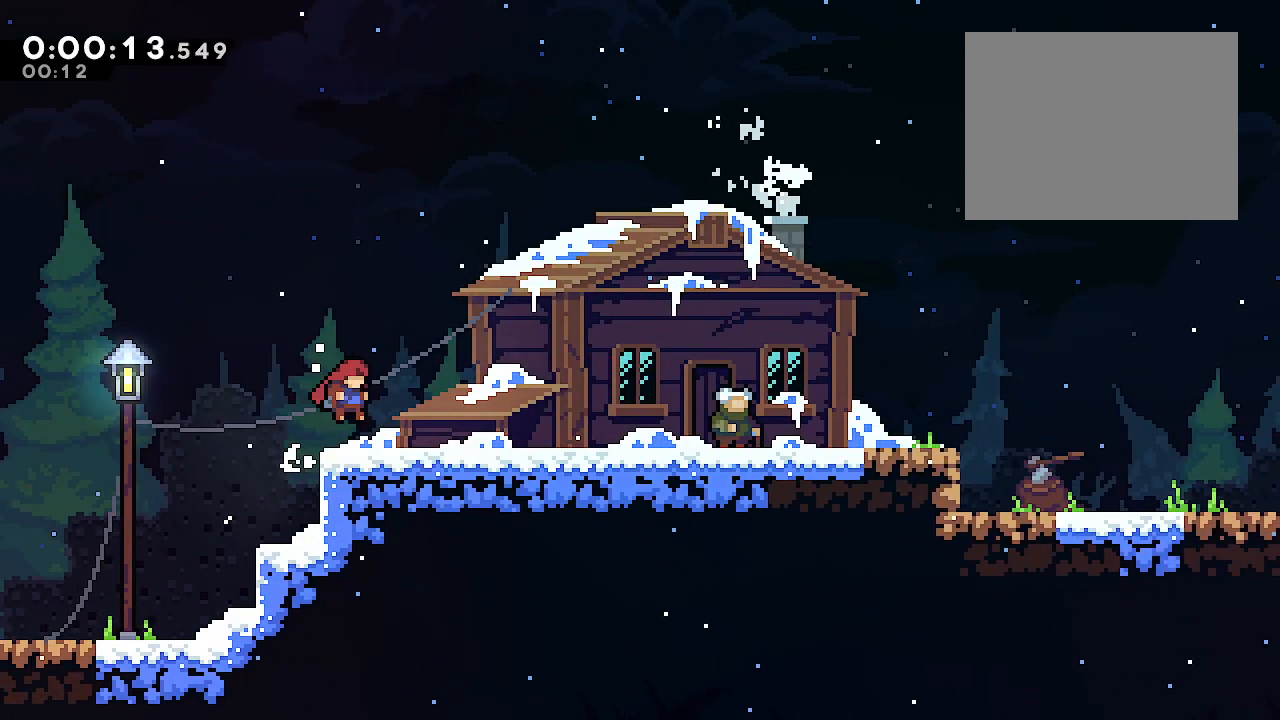
{"buttons": ["L2"], "left_stick": "right", "right_stick": "center", "events": [[200, "R1", "down"], [267, "X", "down"], [333, "R1", "up"], [333, "X", "up"]]}
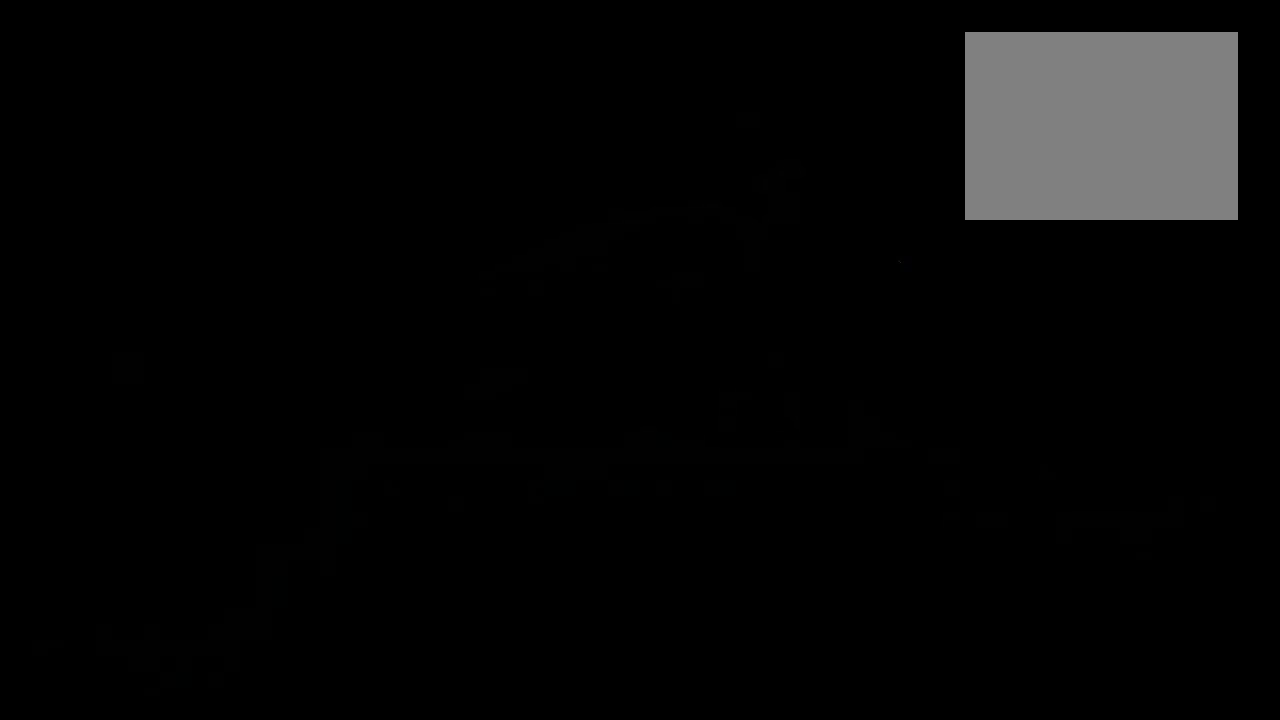
{"buttons": ["L2"], "left_stick": "right", "right_stick": "center", "events": []}
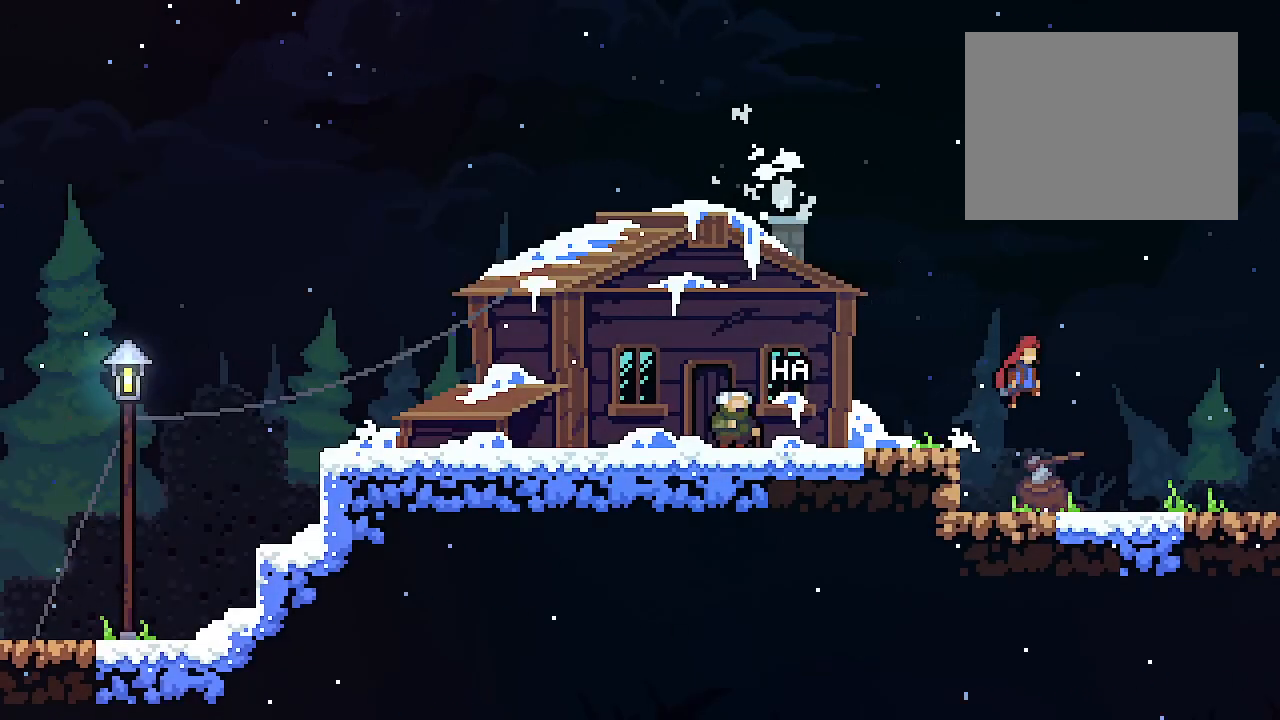
{"buttons": ["L2"], "left_stick": "right", "right_stick": "center", "events": []}
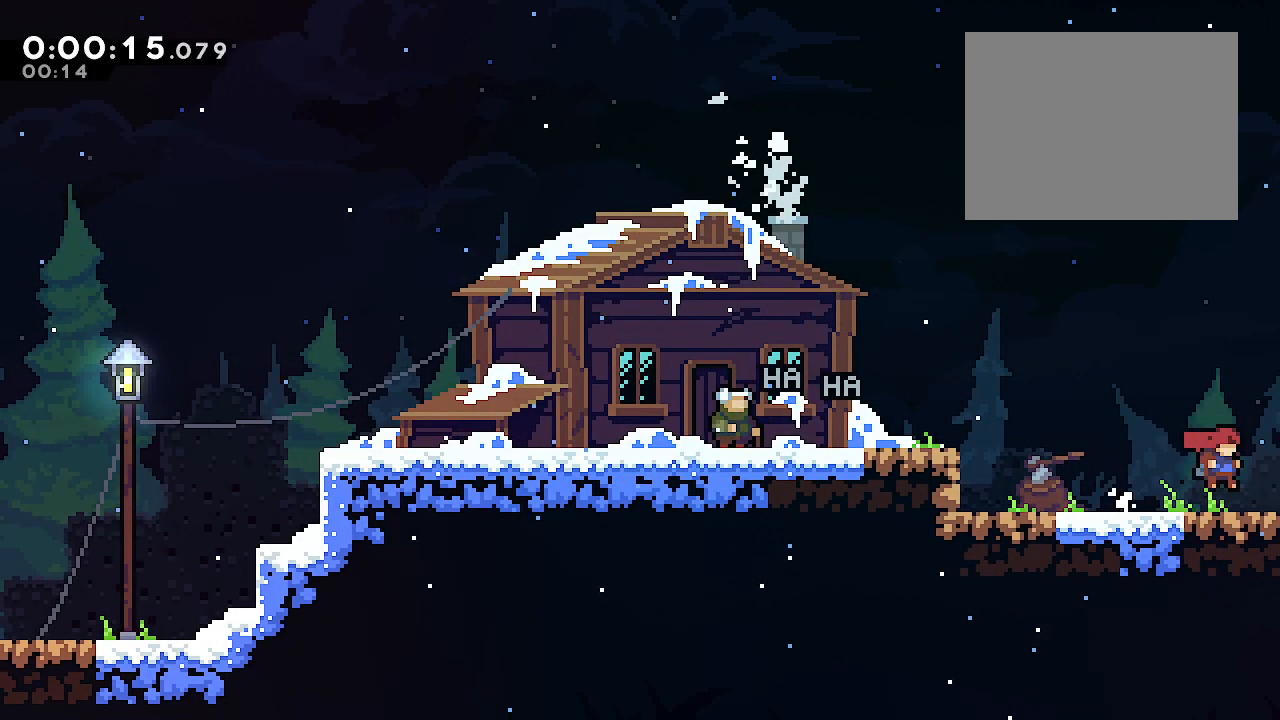
{"buttons": ["L2"], "left_stick": "right", "right_stick": "center", "events": []}
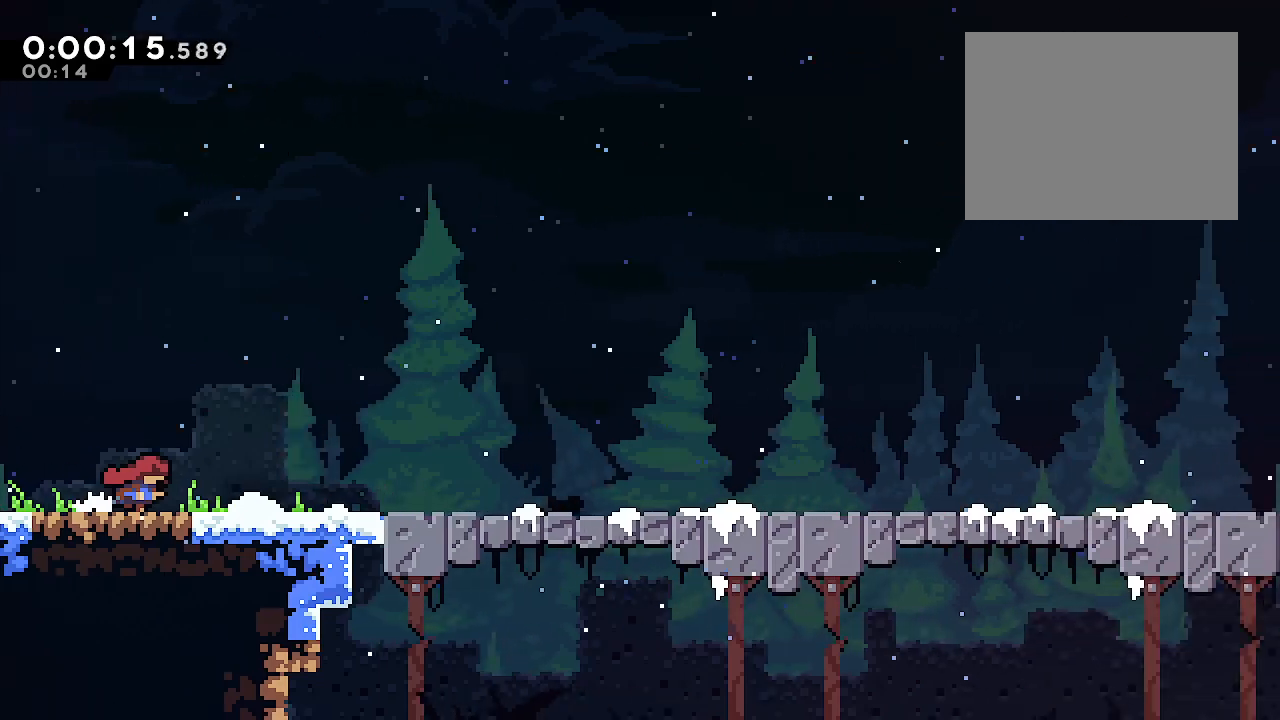
{"buttons": ["L2"], "left_stick": "right", "right_stick": "center", "events": []}
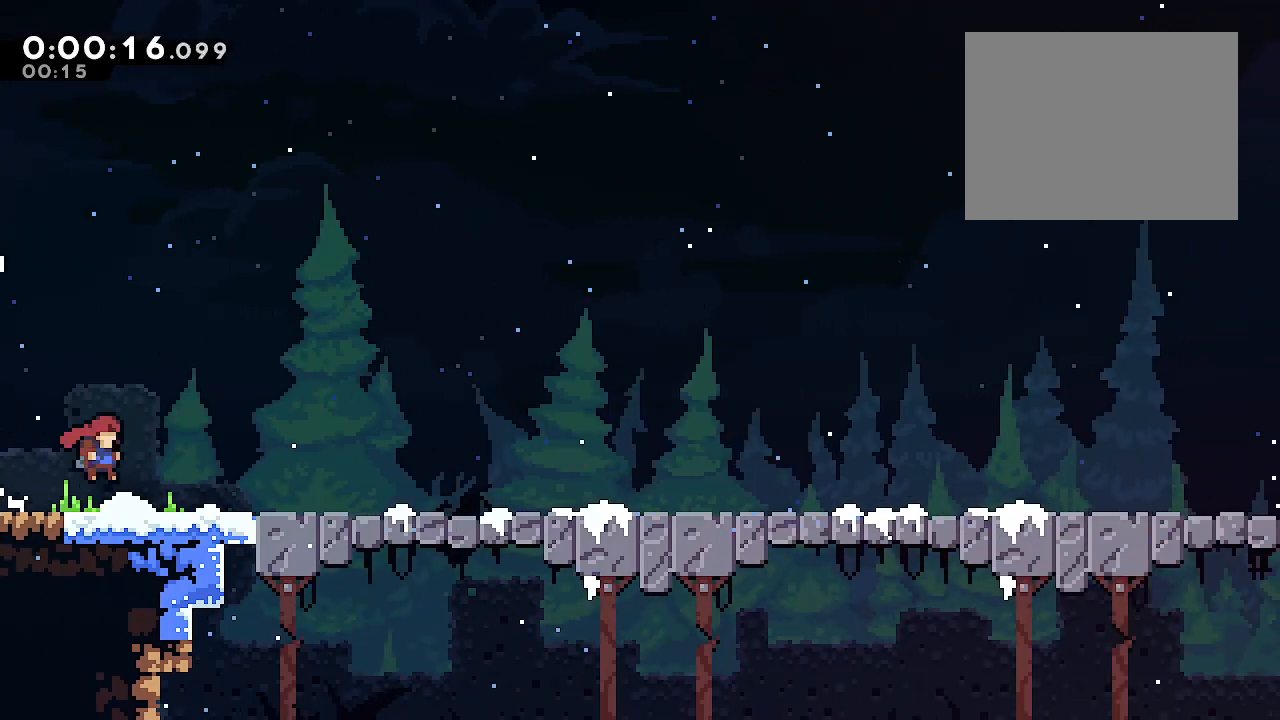
{"buttons": ["L2"], "left_stick": "right", "right_stick": "center", "events": [[117, "B", "down"], [183, "B", "up"], [383, "B", "down"], [483, "B", "up"]]}
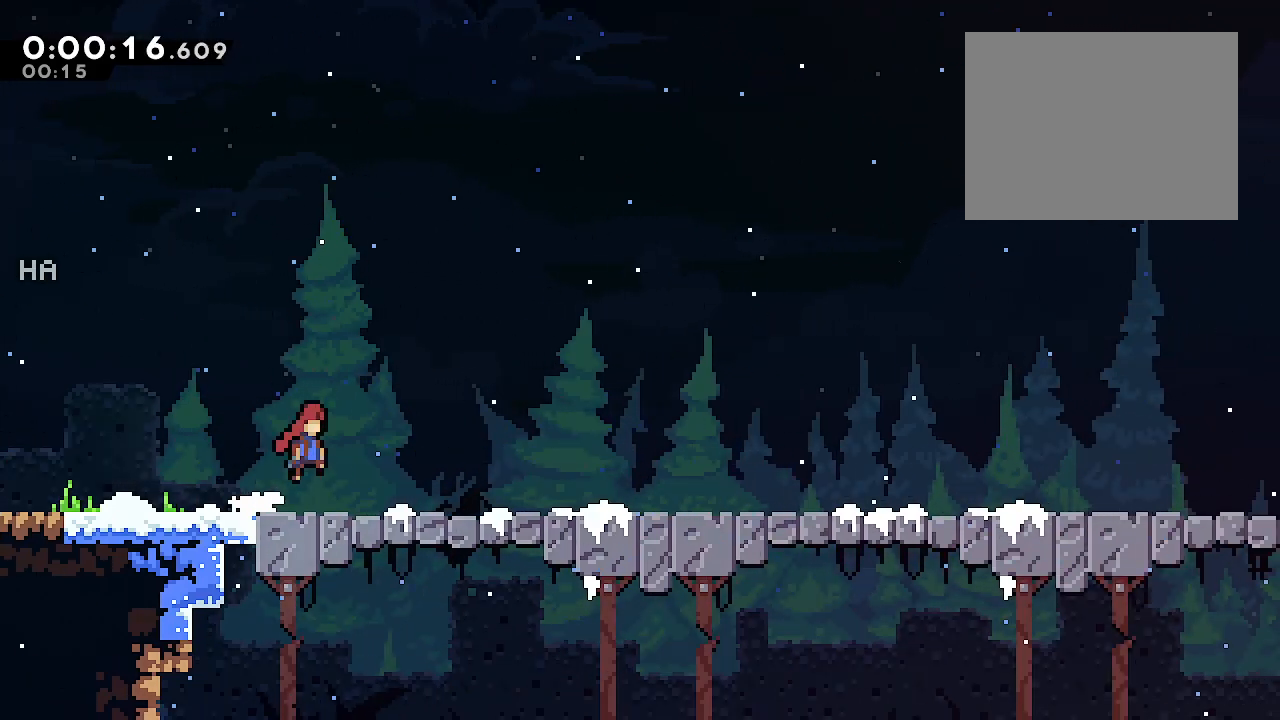
{"buttons": ["L2"], "left_stick": "right", "right_stick": "center", "events": [[183, "B", "down"], [250, "B", "up"], [433, "B", "down"], [500, "B", "up"]]}
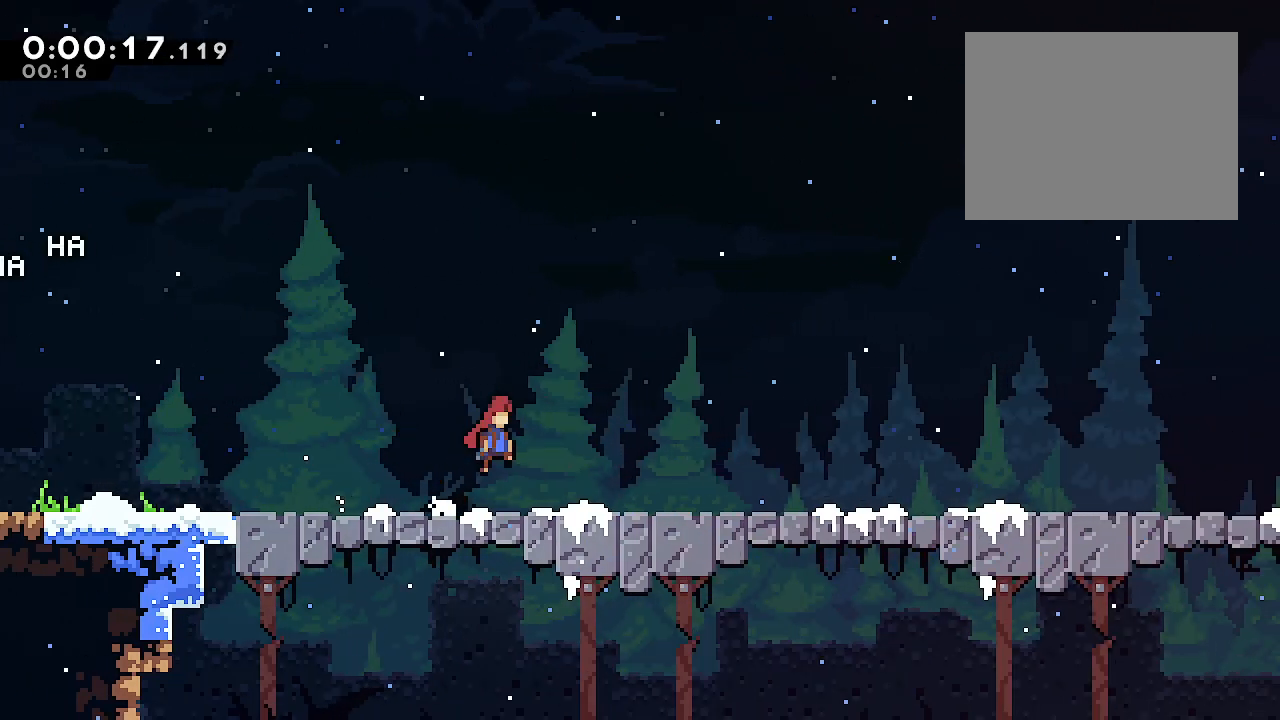
{"buttons": ["B", "L2"], "left_stick": "right", "right_stick": "center", "events": [[233, "B", "down"], [300, "B", "up"], [500, "B", "down"]]}
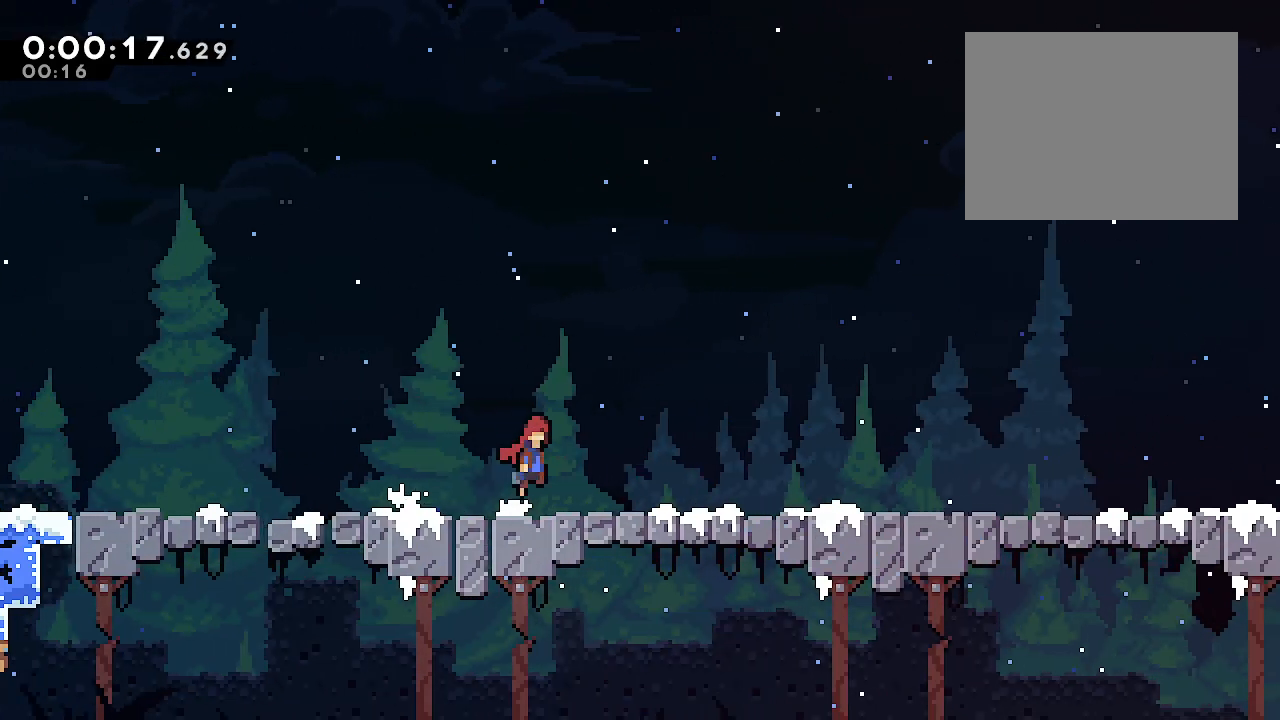
{"buttons": ["L2"], "left_stick": "right", "right_stick": "center", "events": [[67, "B", "up"], [283, "B", "down"], [333, "B", "up"]]}
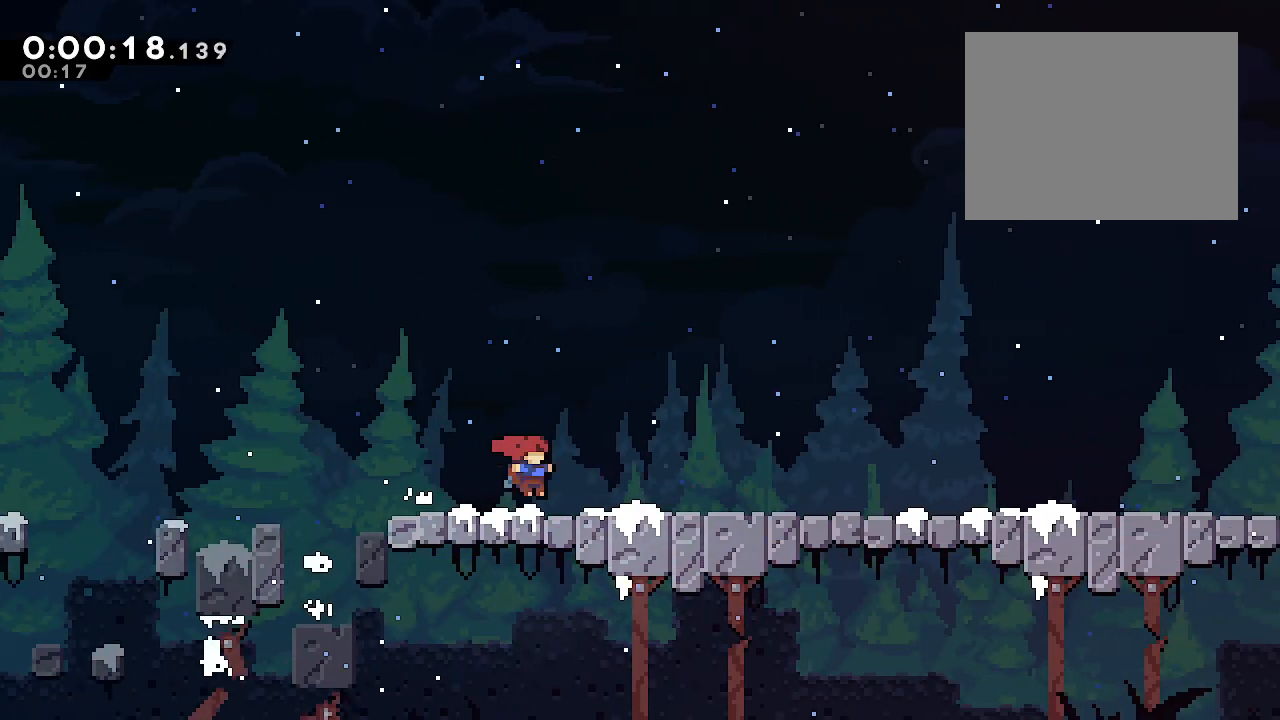
{"buttons": ["L2"], "left_stick": "right", "right_stick": "center", "events": [[50, "B", "down"], [117, "B", "up"], [317, "B", "down"], [383, "B", "up"]]}
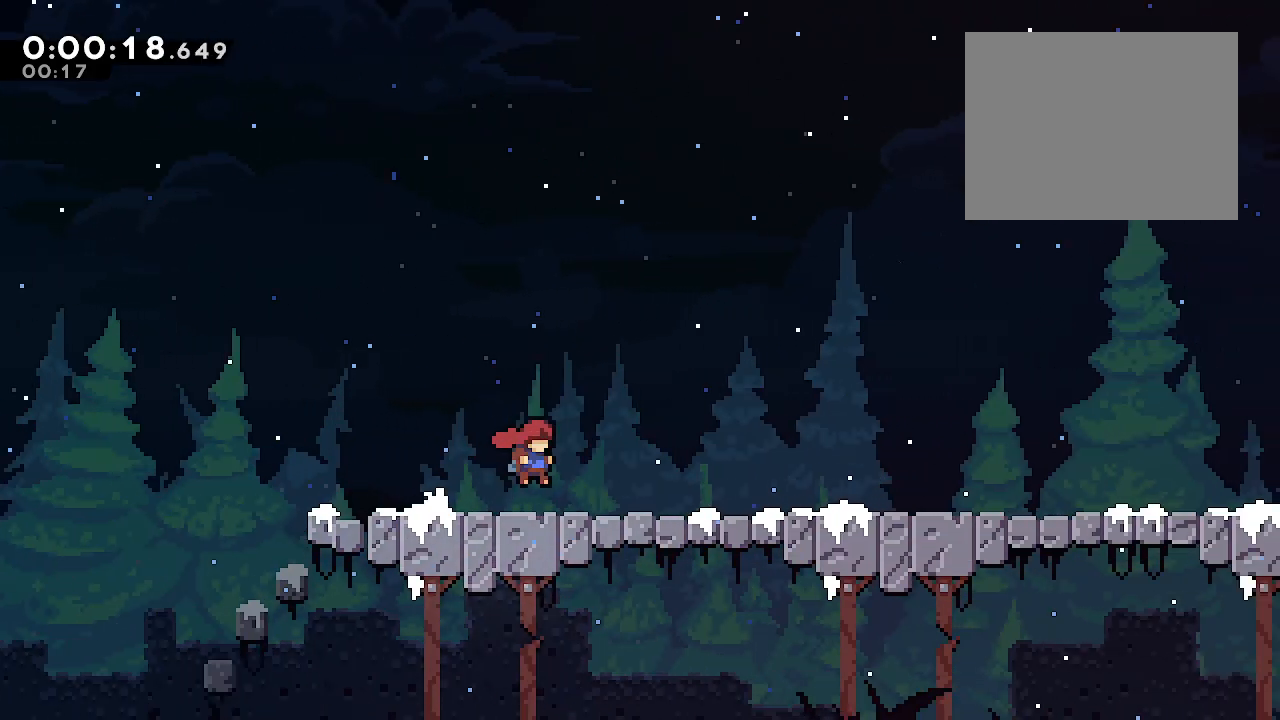
{"buttons": ["L2"], "left_stick": "right", "right_stick": "center", "events": [[83, "B", "down"], [150, "B", "up"], [367, "B", "down"], [433, "B", "up"]]}
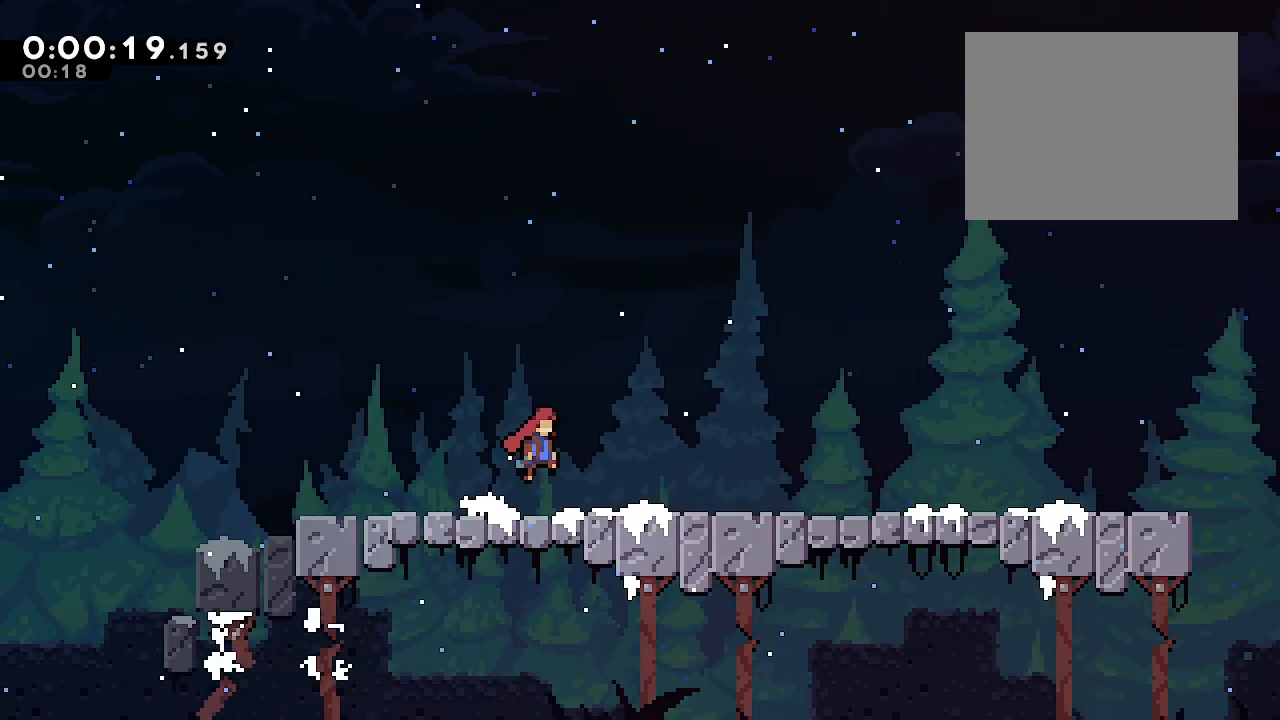
{"buttons": ["L2"], "left_stick": "right", "right_stick": "center", "events": [[167, "B", "down"], [233, "B", "up"], [433, "B", "down"], [500, "B", "up"]]}
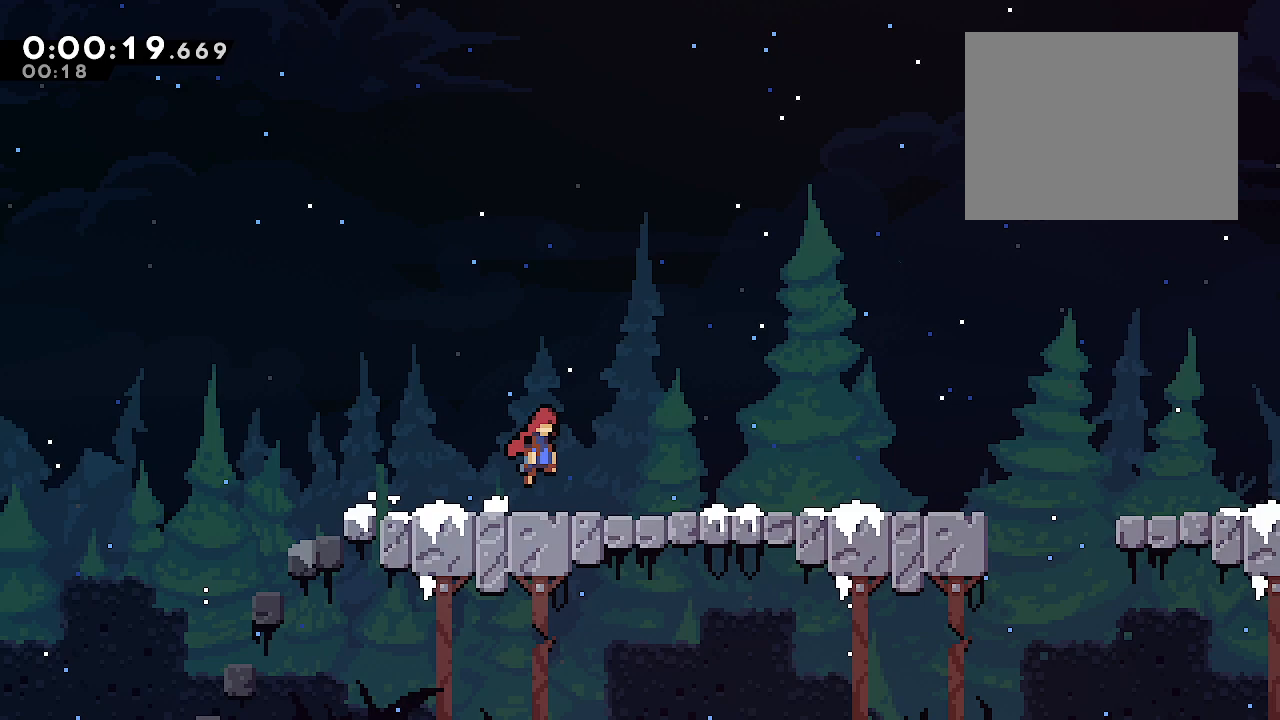
{"buttons": ["B", "L2"], "left_stick": "right", "right_stick": "center", "events": [[183, "B", "down"], [250, "B", "up"], [450, "B", "down"]]}
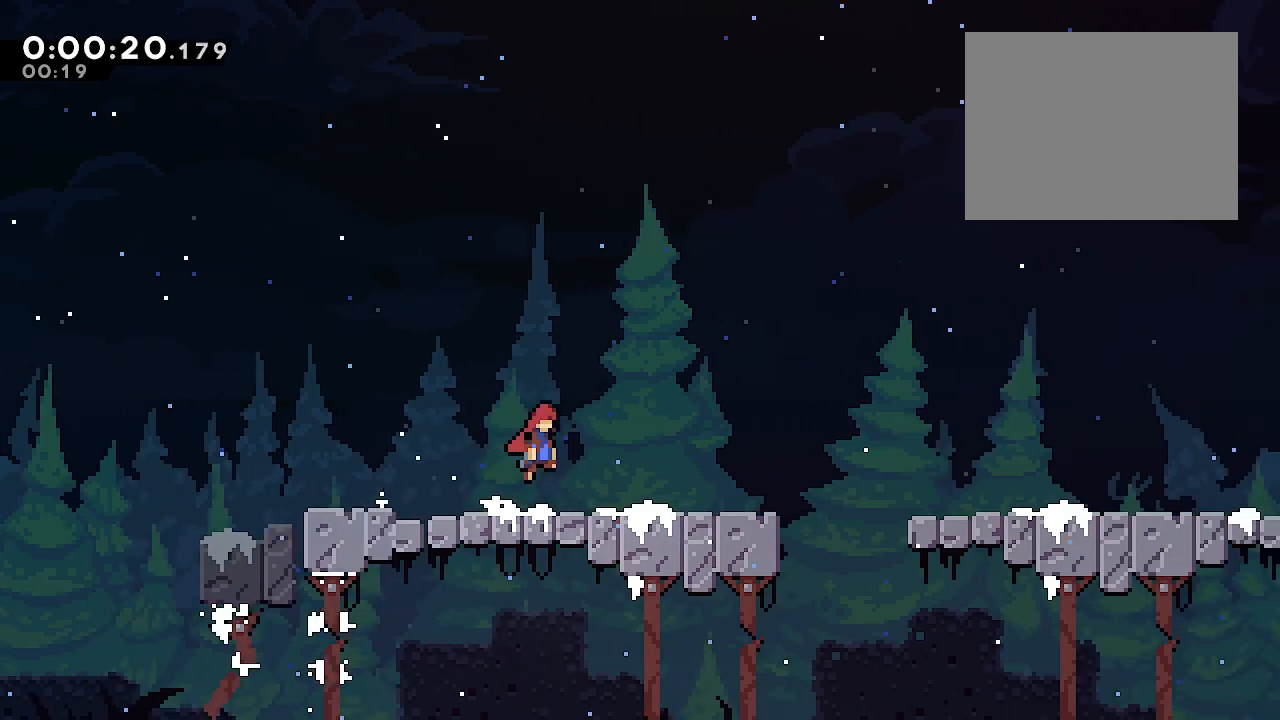
{"buttons": ["L2"], "left_stick": "right", "right_stick": "center", "events": [[17, "B", "up"], [250, "B", "down"], [317, "B", "up"]]}
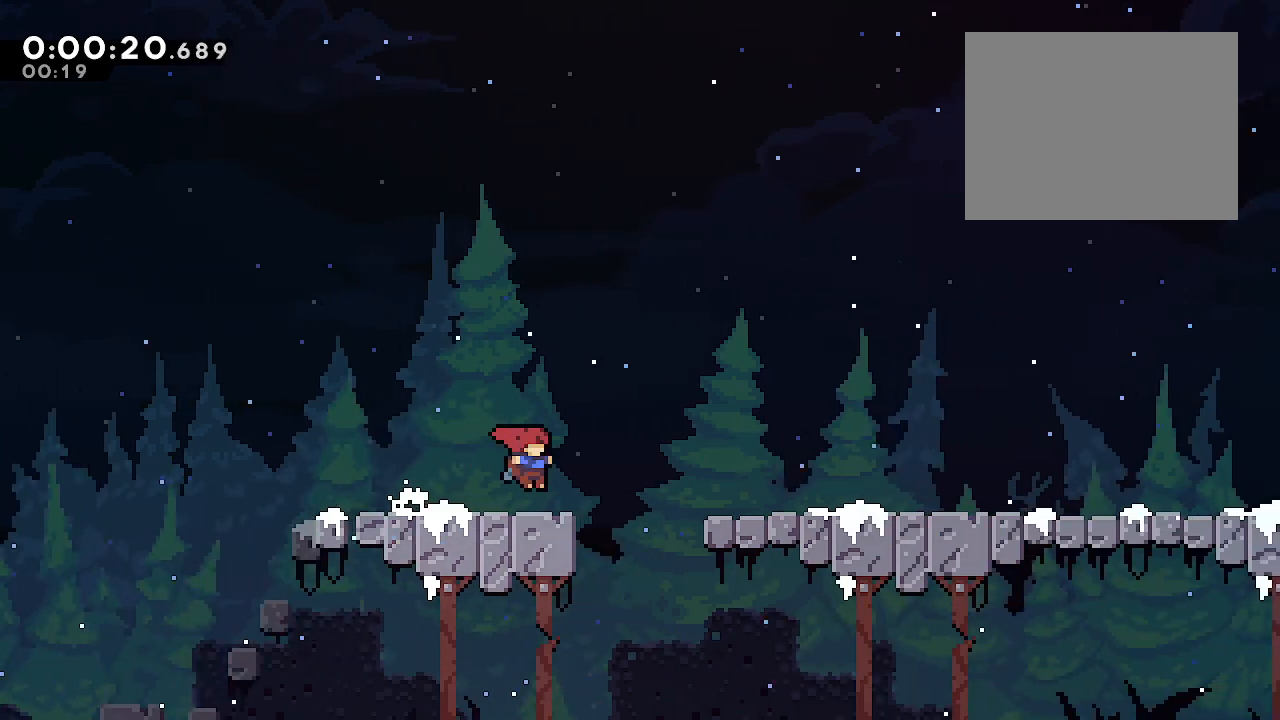
{"buttons": ["L2"], "left_stick": "right", "right_stick": "center", "events": [[83, "B", "down"], [233, "B", "up"]]}
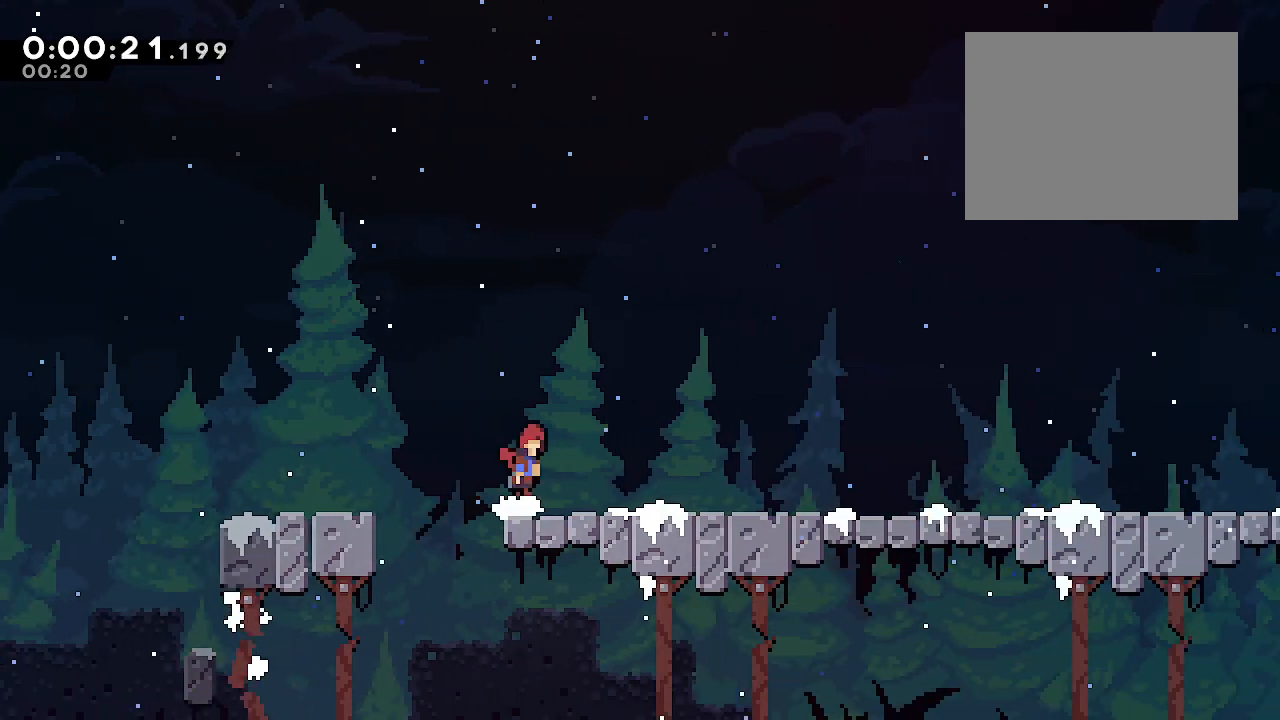
{"buttons": ["L2"], "left_stick": "right", "right_stick": "center", "events": [[33, "B", "down"], [100, "B", "up"], [267, "B", "down"], [317, "B", "up"]]}
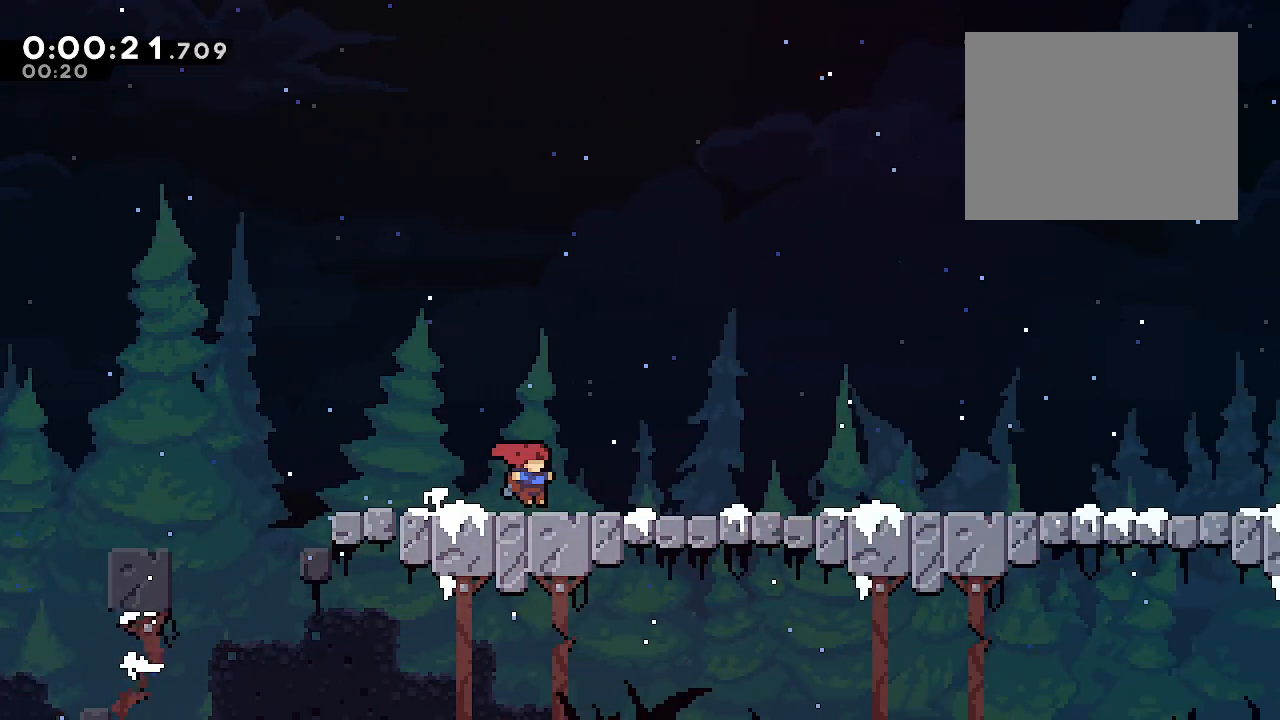
{"buttons": ["L2"], "left_stick": "right", "right_stick": "center", "events": [[50, "B", "down"], [117, "B", "up"], [350, "B", "down"], [417, "B", "up"]]}
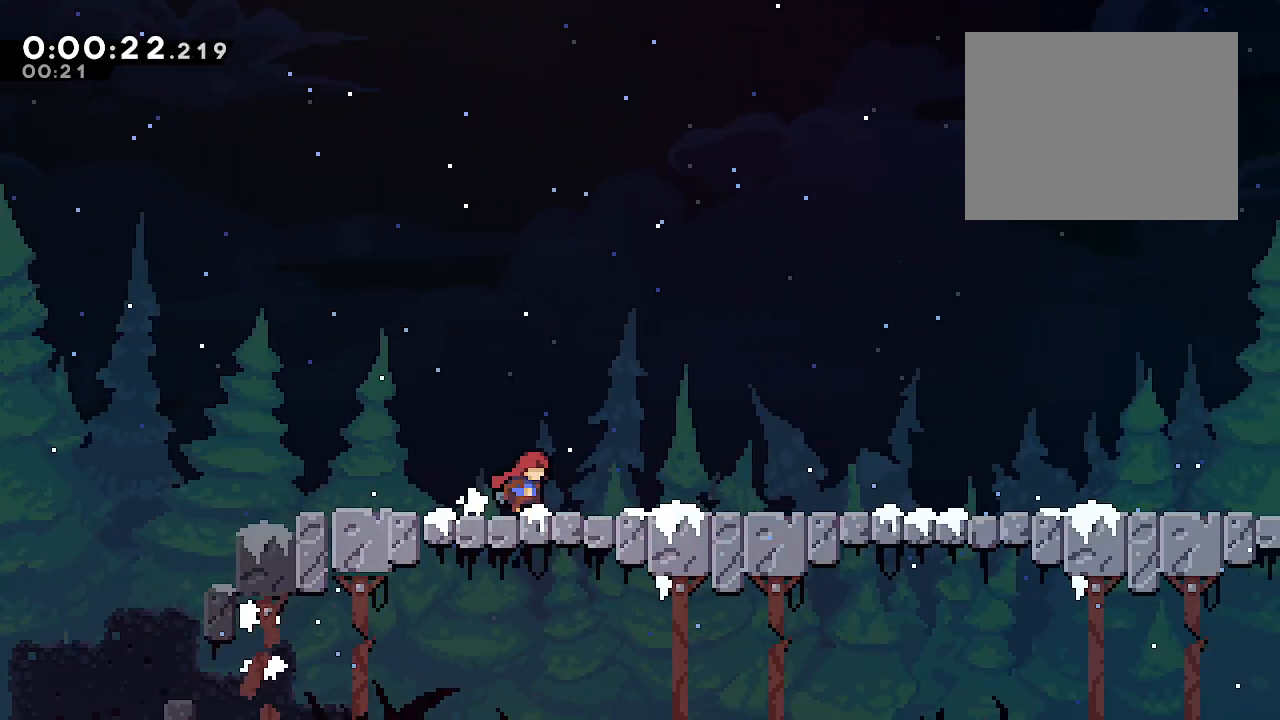
{"buttons": ["L2"], "left_stick": "right", "right_stick": "center", "events": [[350, "B", "down"], [450, "B", "up"]]}
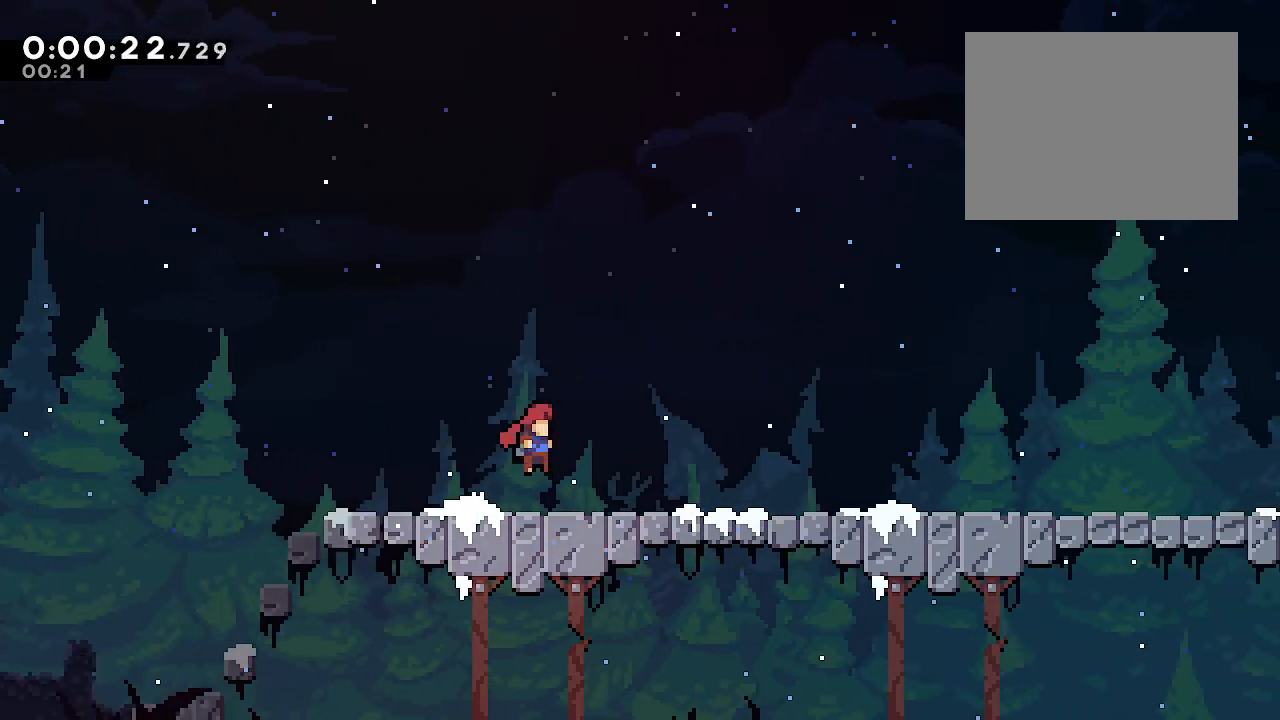
{"buttons": ["L2"], "left_stick": "right", "right_stick": "center", "events": [[133, "B", "down"], [200, "B", "up"], [367, "B", "down"], [450, "B", "up"]]}
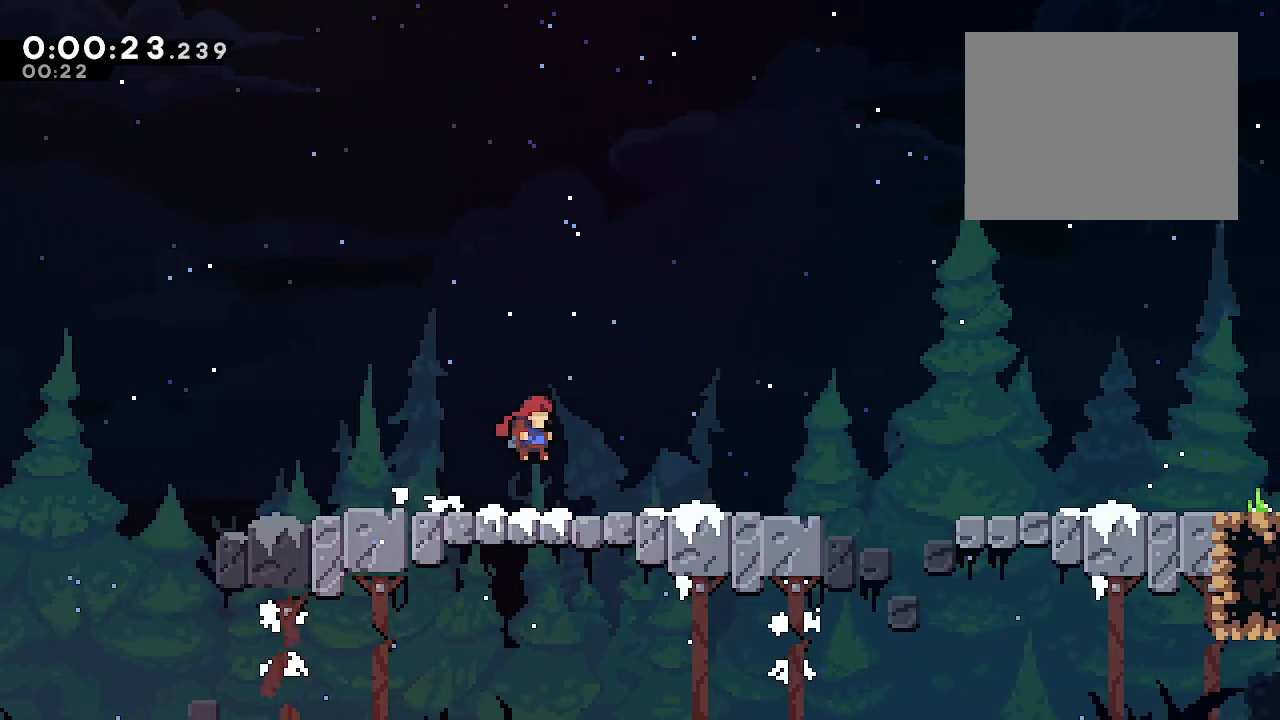
{"buttons": ["L2"], "left_stick": "right", "right_stick": "center", "events": [[167, "B", "down"], [267, "B", "up"]]}
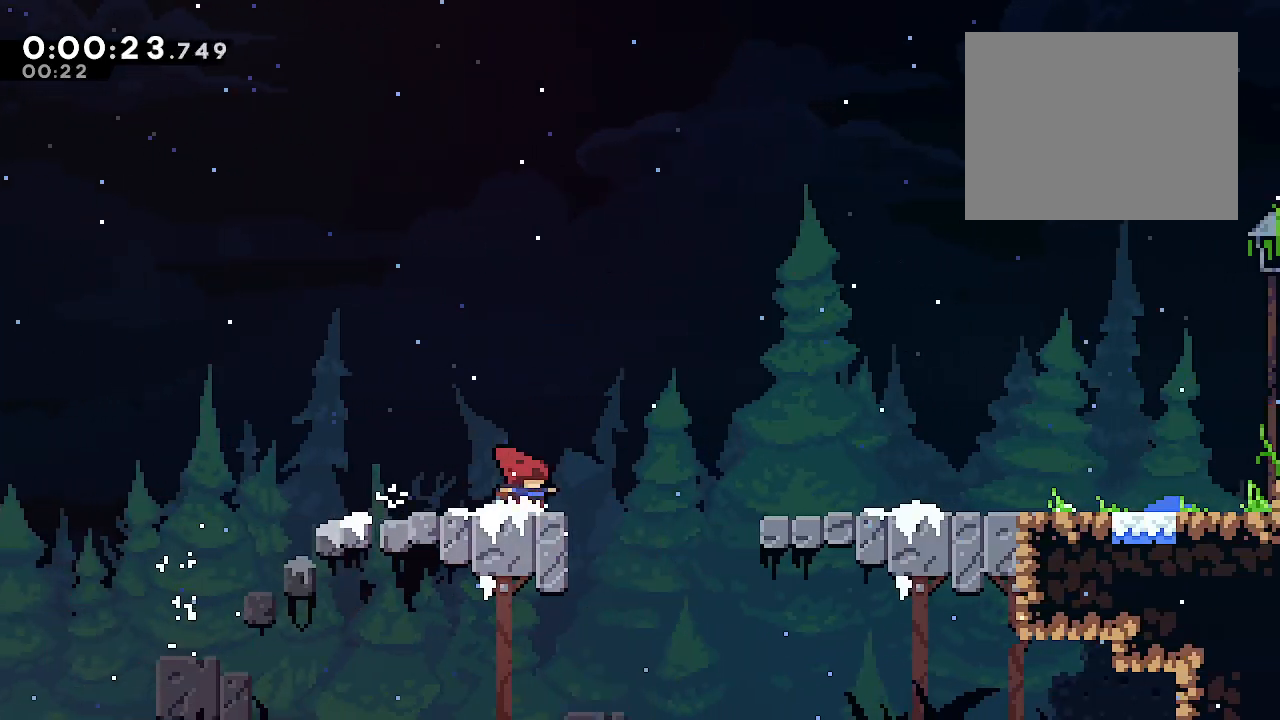
{"buttons": ["L2"], "left_stick": "right", "right_stick": "center", "events": [[150, "B", "down"], [383, "B", "up"]]}
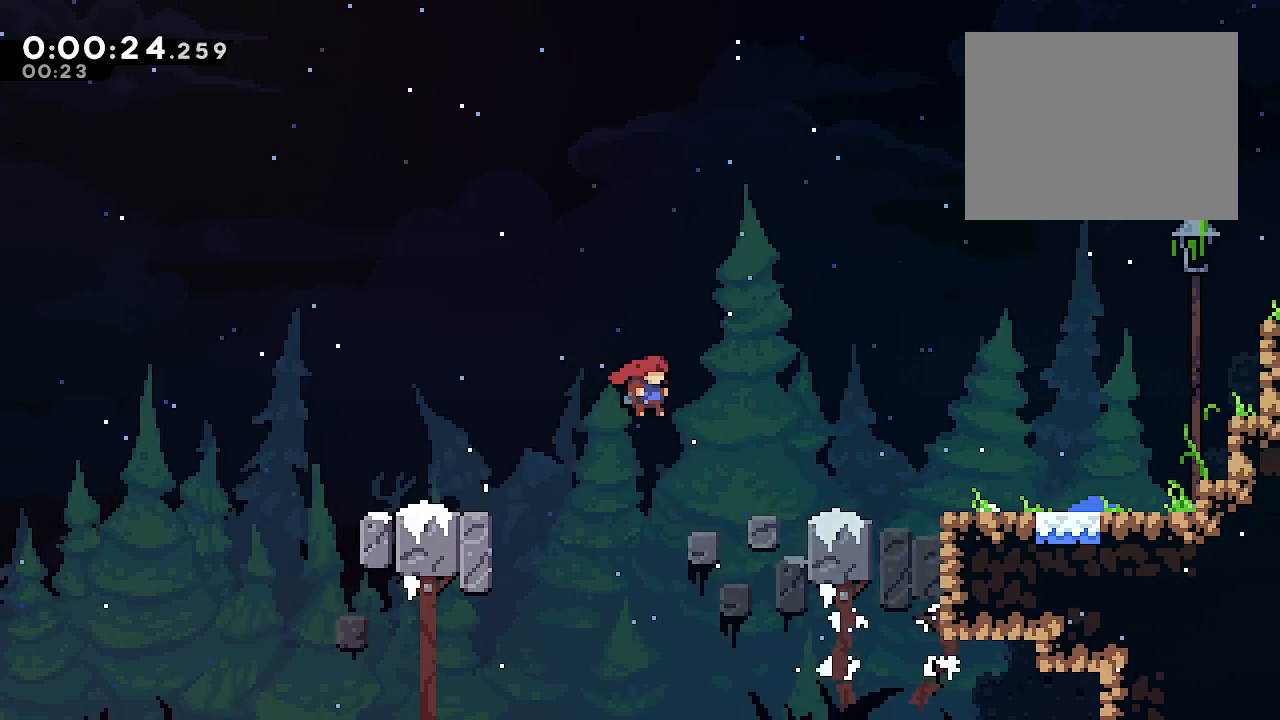
{"buttons": [], "left_stick": "center", "right_stick": "center", "events": [[183, "R1", "down"], [217, "X", "down"], [350, "R1", "up"], [350, "X", "up"], [383, "L2", "up"], [383, "left_stick", "center"]]}